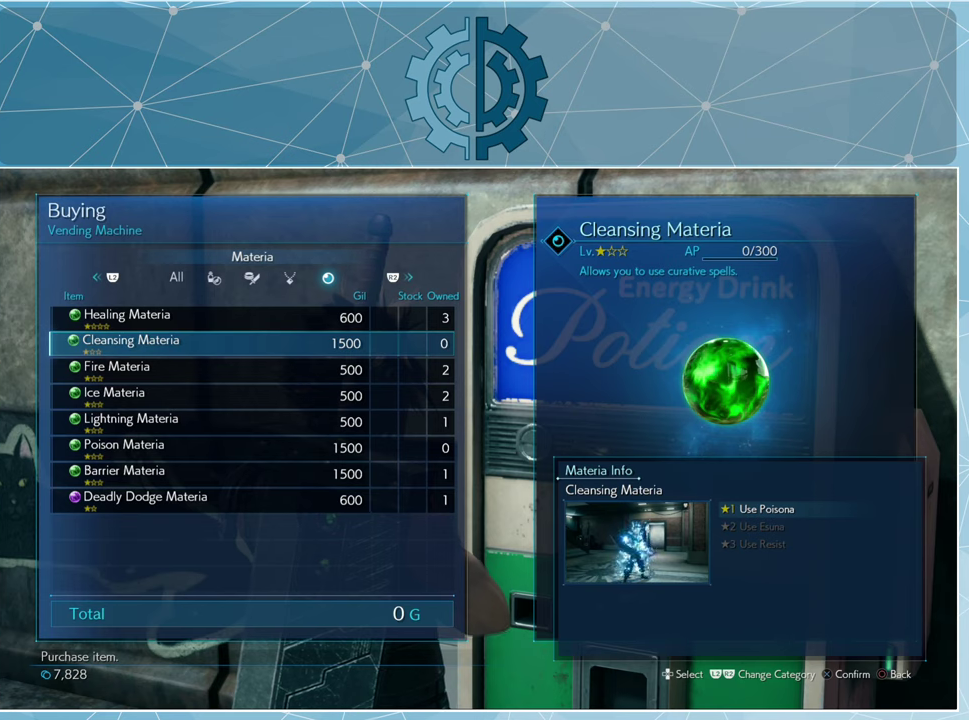
Gameplay with a controller (PlayStation layout); each line is a JSON object with the inputs held at the frame after it. "events" lists button and stick changes between this image and that frame as [ms after this image, input, new state], when the widget could be followed in between.
{"buttons": [], "left_stick": "center", "right_stick": "center", "events": [[100, "CIRCLE", "down"], [166, "CIRCLE", "up"]]}
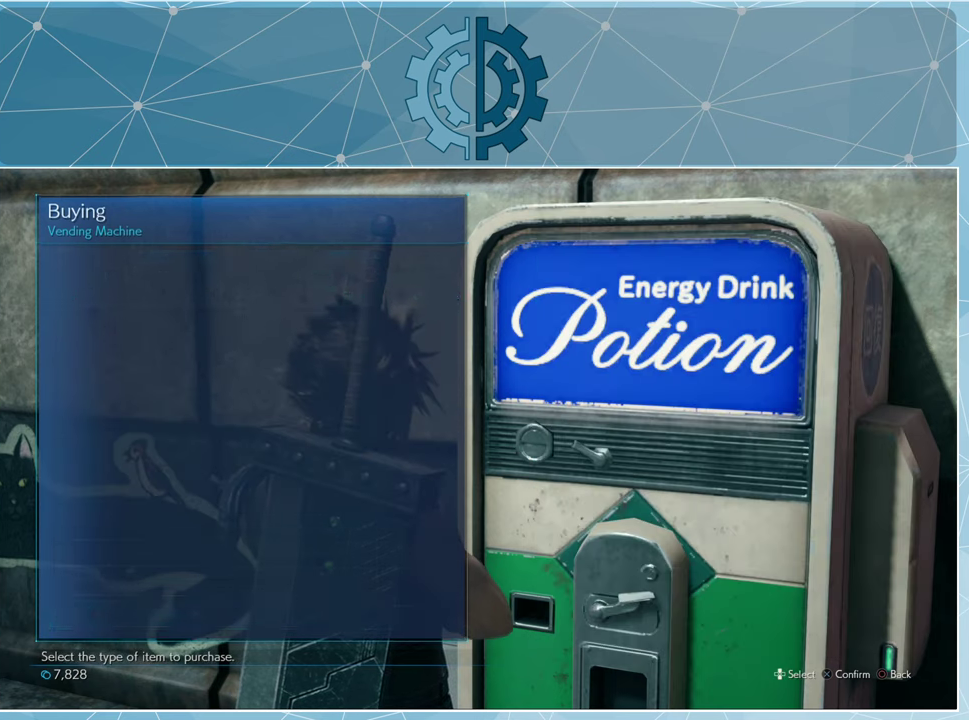
{"buttons": [], "left_stick": "center", "right_stick": "center", "events": []}
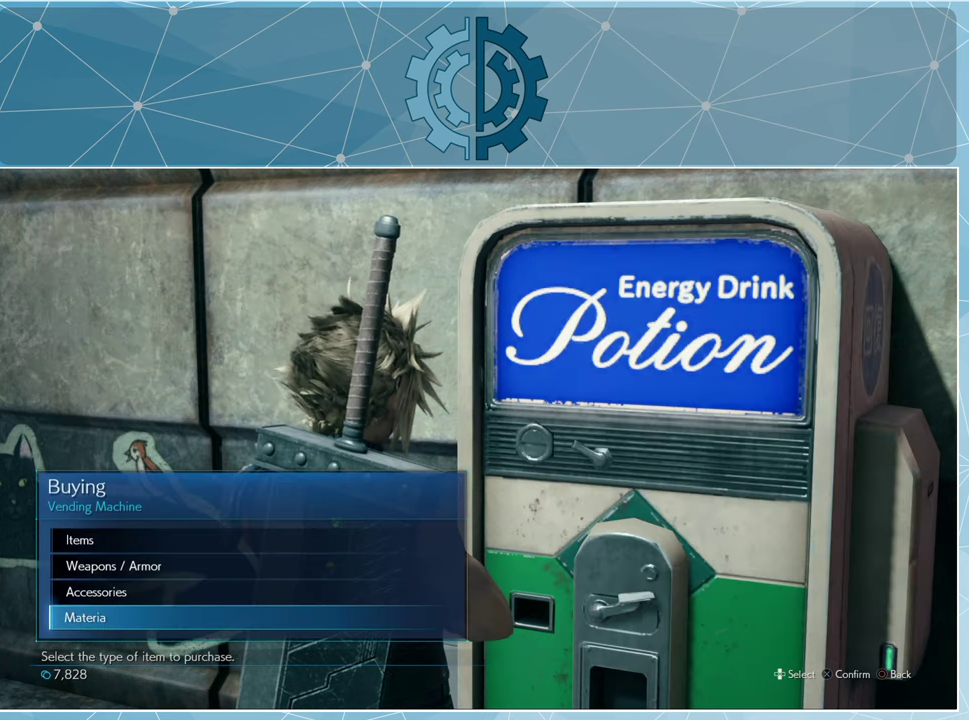
{"buttons": [], "left_stick": "center", "right_stick": "center", "events": [[233, "CIRCLE", "down"], [333, "CIRCLE", "up"]]}
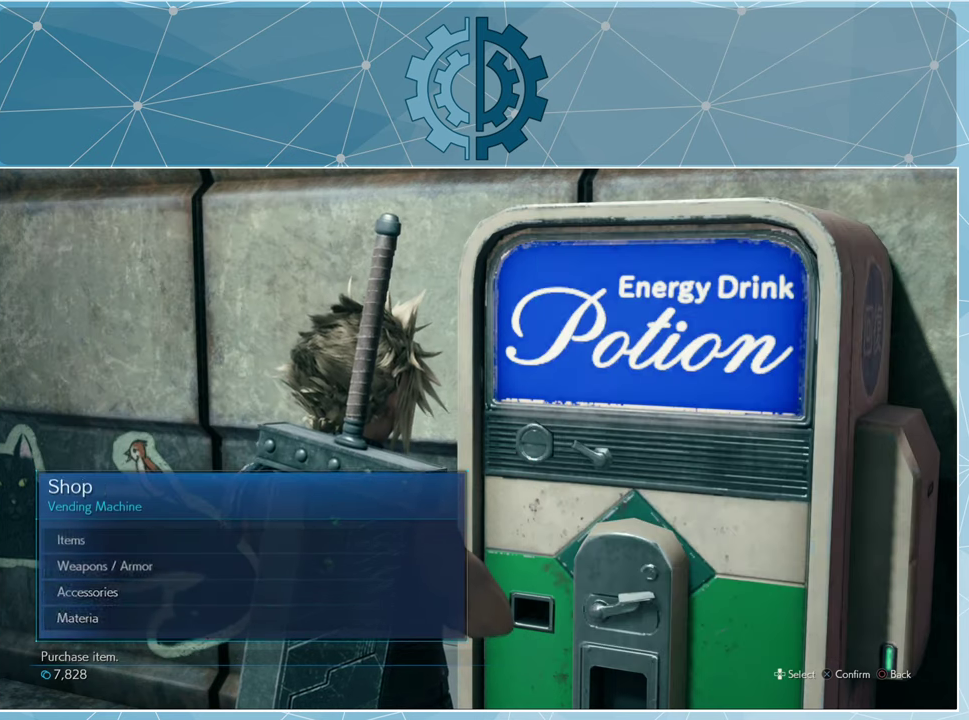
{"buttons": [], "left_stick": "center", "right_stick": "center", "events": [[233, "CIRCLE", "down"], [333, "CIRCLE", "up"]]}
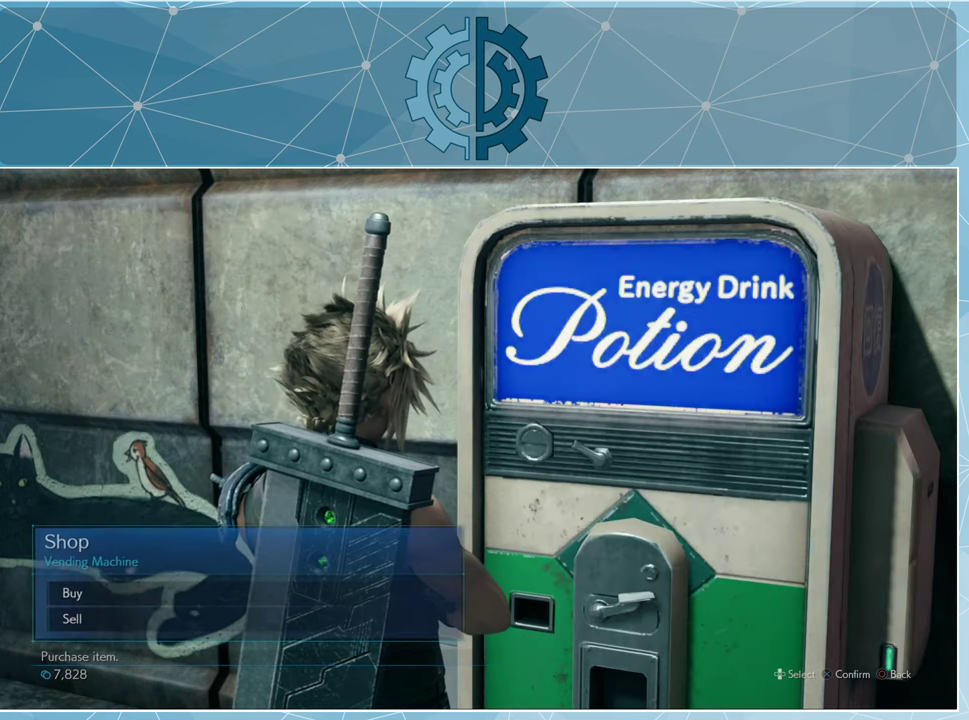
{"buttons": [], "left_stick": "center", "right_stick": "center", "events": []}
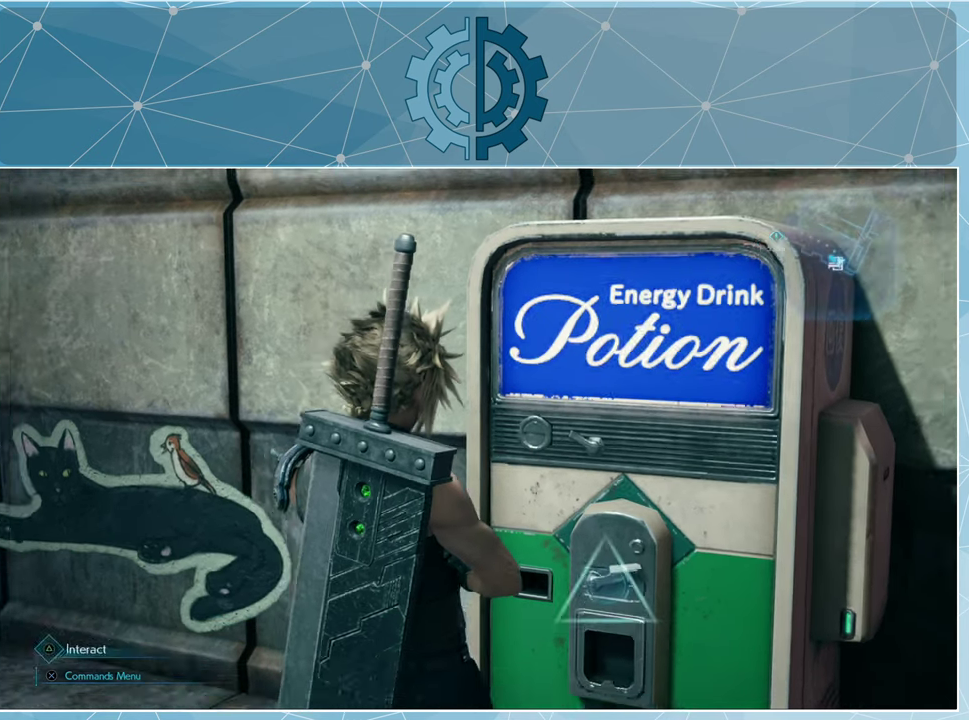
{"buttons": [], "left_stick": "left", "right_stick": "center", "events": [[200, "left_stick", "down"], [200, "right_stick", "left"], [300, "left_stick", "down-left"], [433, "right_stick", "center"], [466, "left_stick", "left"]]}
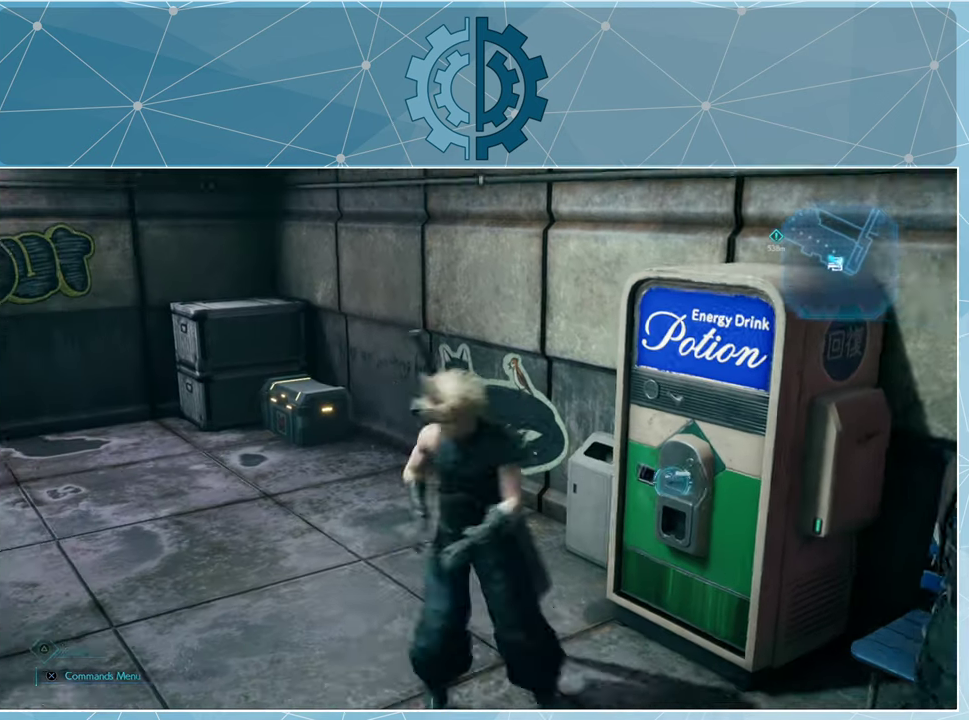
{"buttons": [], "left_stick": "up", "right_stick": "center", "events": [[33, "left_stick", "up-left"], [333, "left_stick", "up"]]}
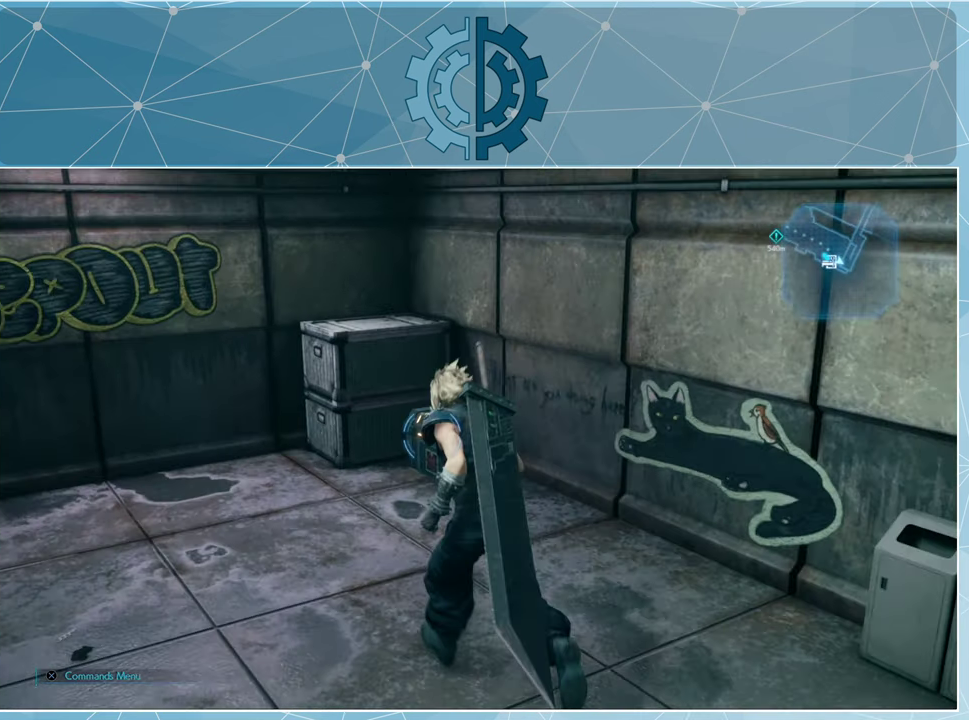
{"buttons": [], "left_stick": "center", "right_stick": "center", "events": [[366, "TRIANGLE", "down"], [366, "left_stick", "center"], [433, "TRIANGLE", "up"]]}
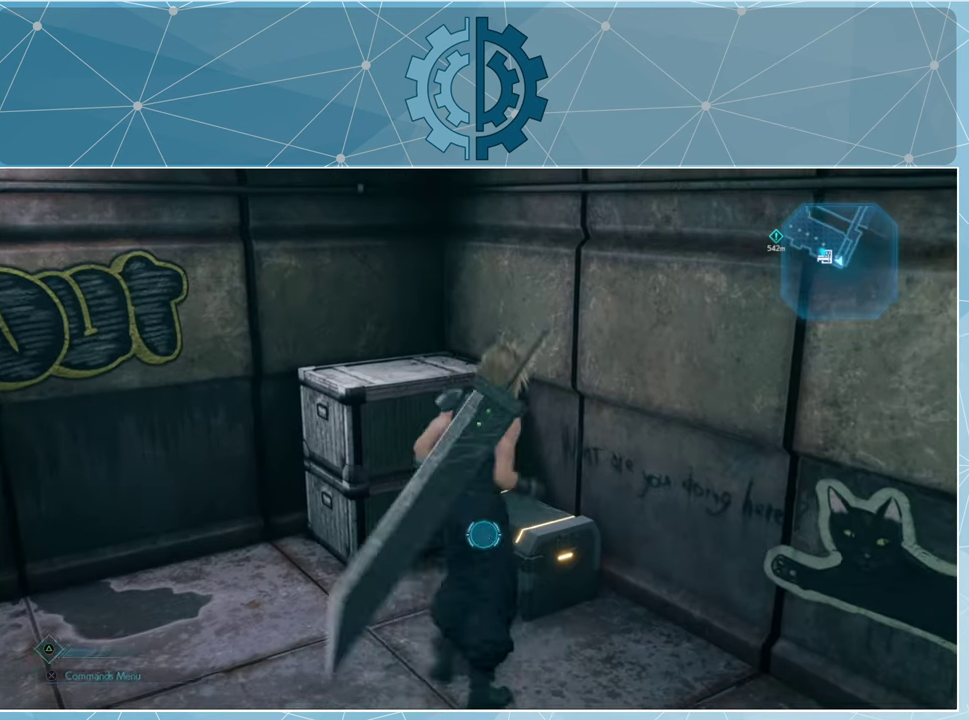
{"buttons": [], "left_stick": "center", "right_stick": "center", "events": []}
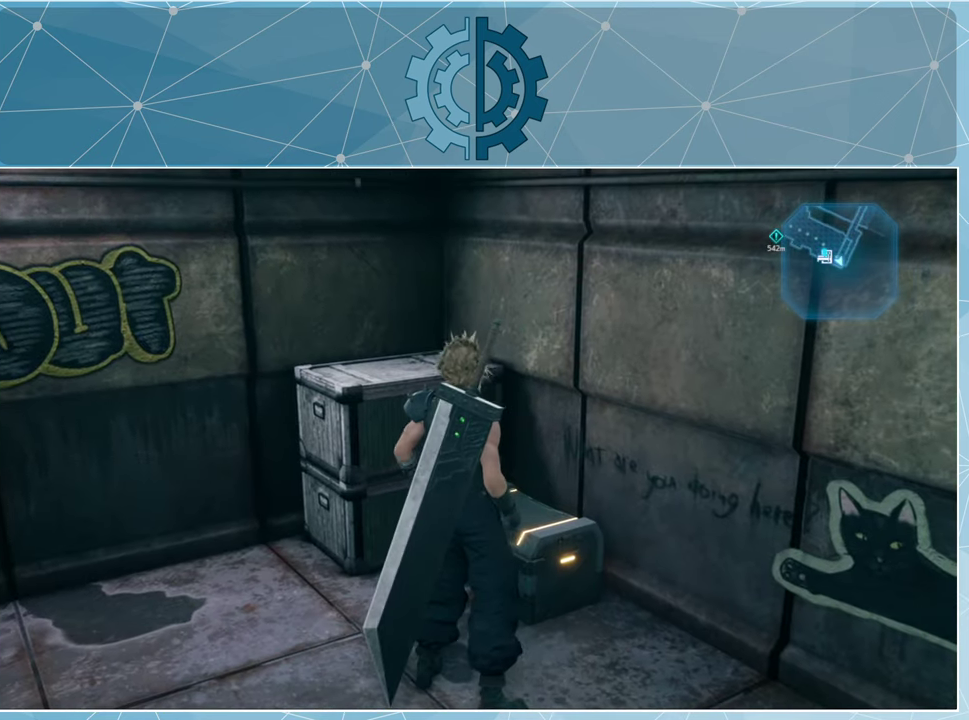
{"buttons": [], "left_stick": "center", "right_stick": "center", "events": []}
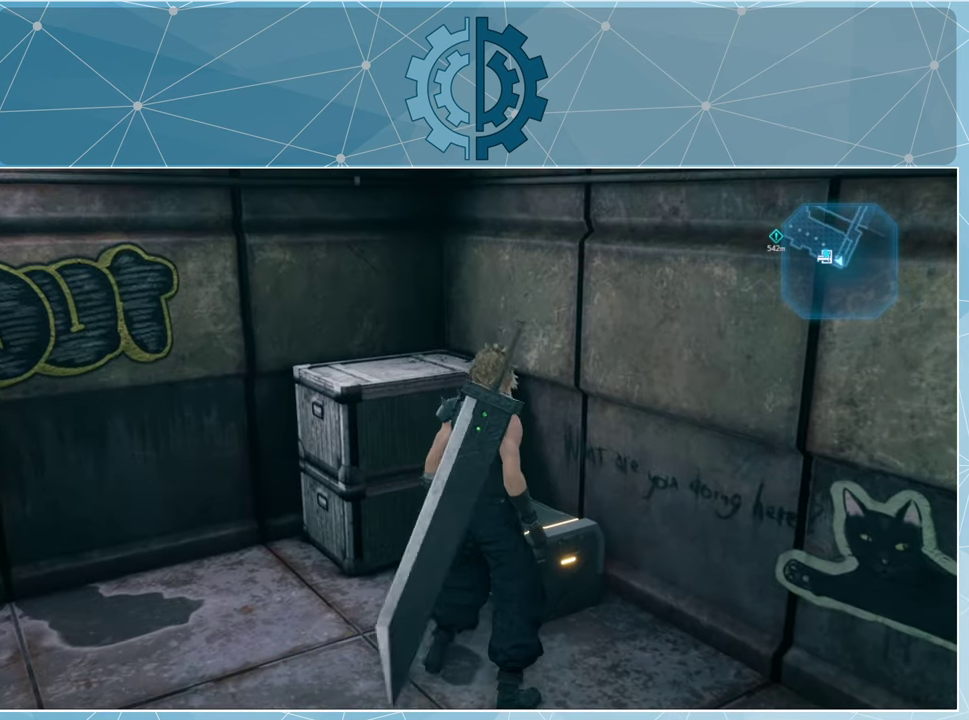
{"buttons": [], "left_stick": "center", "right_stick": "center", "events": []}
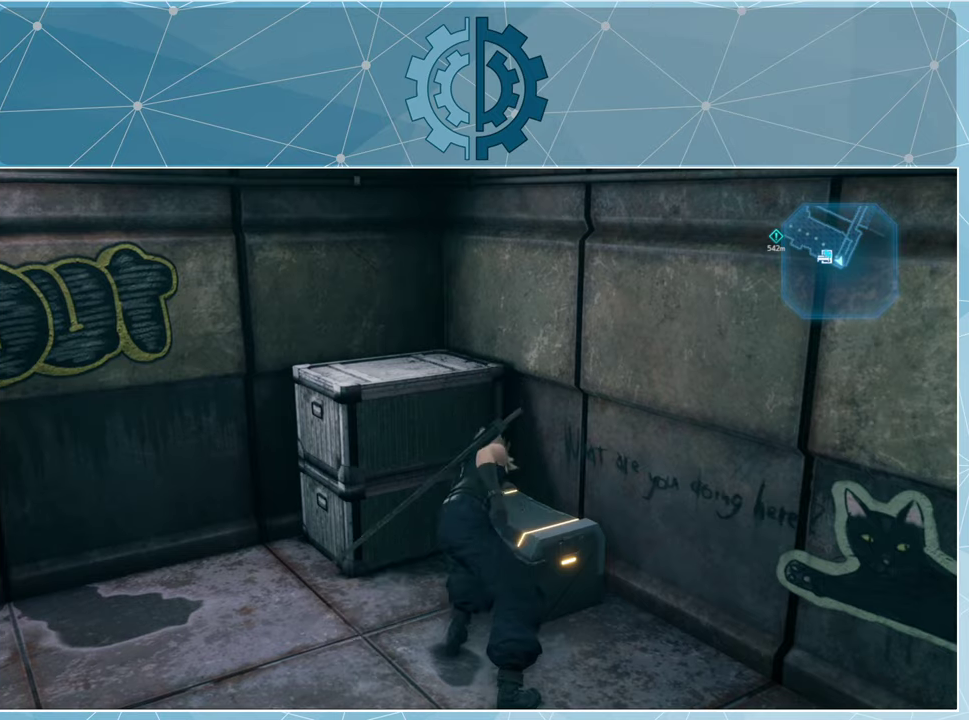
{"buttons": [], "left_stick": "center", "right_stick": "center", "events": []}
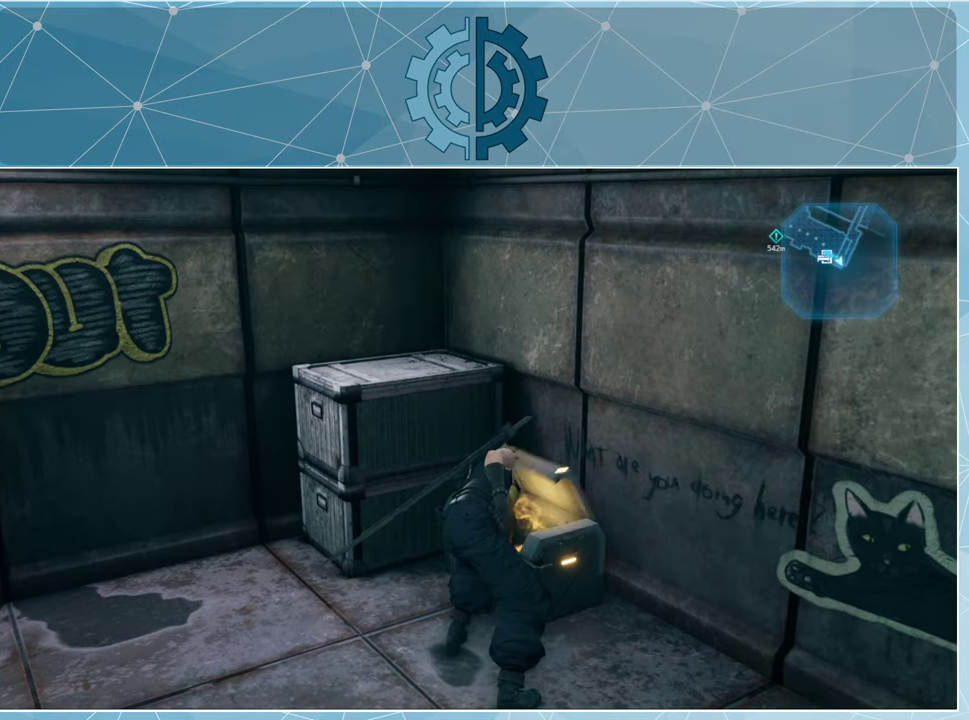
{"buttons": [], "left_stick": "center", "right_stick": "center", "events": []}
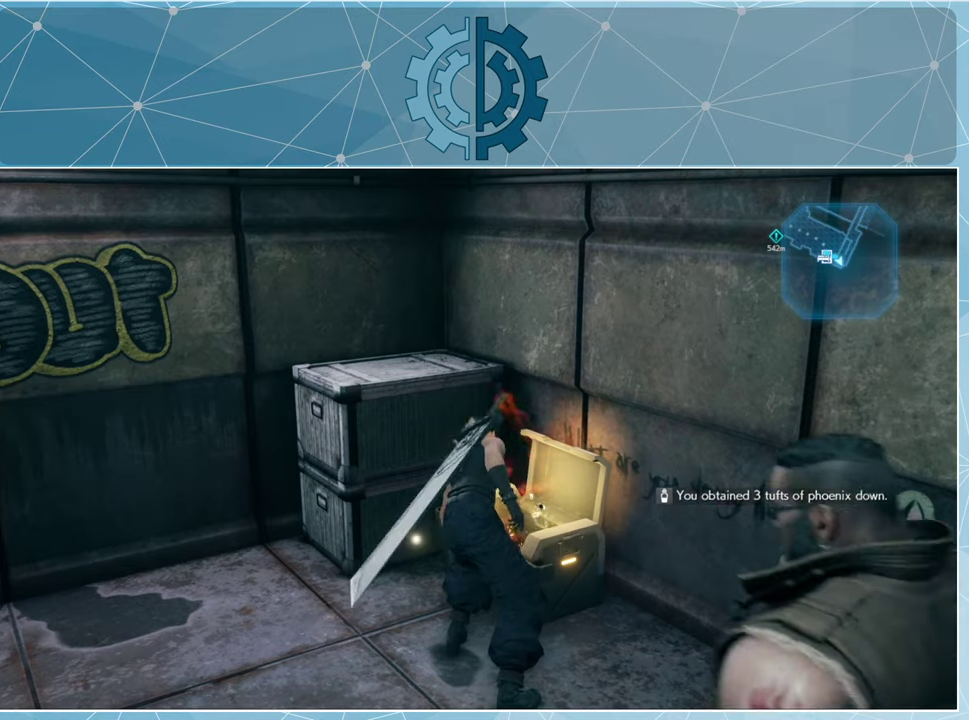
{"buttons": [], "left_stick": "center", "right_stick": "left", "events": [[434, "right_stick", "left"]]}
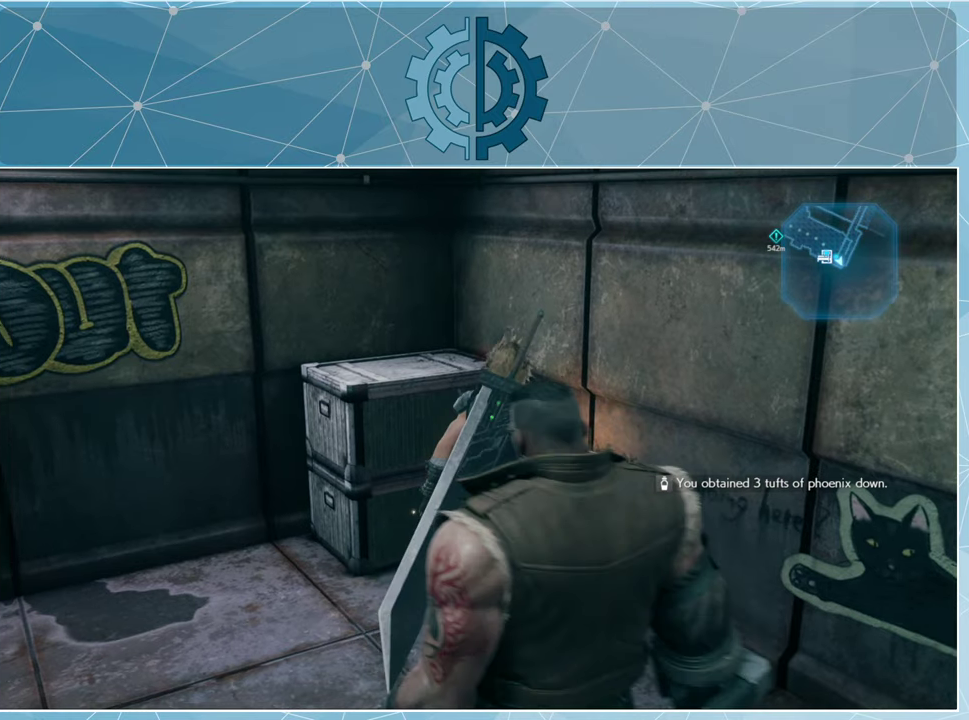
{"buttons": [], "left_stick": "left", "right_stick": "center", "events": [[300, "left_stick", "left"], [434, "right_stick", "center"]]}
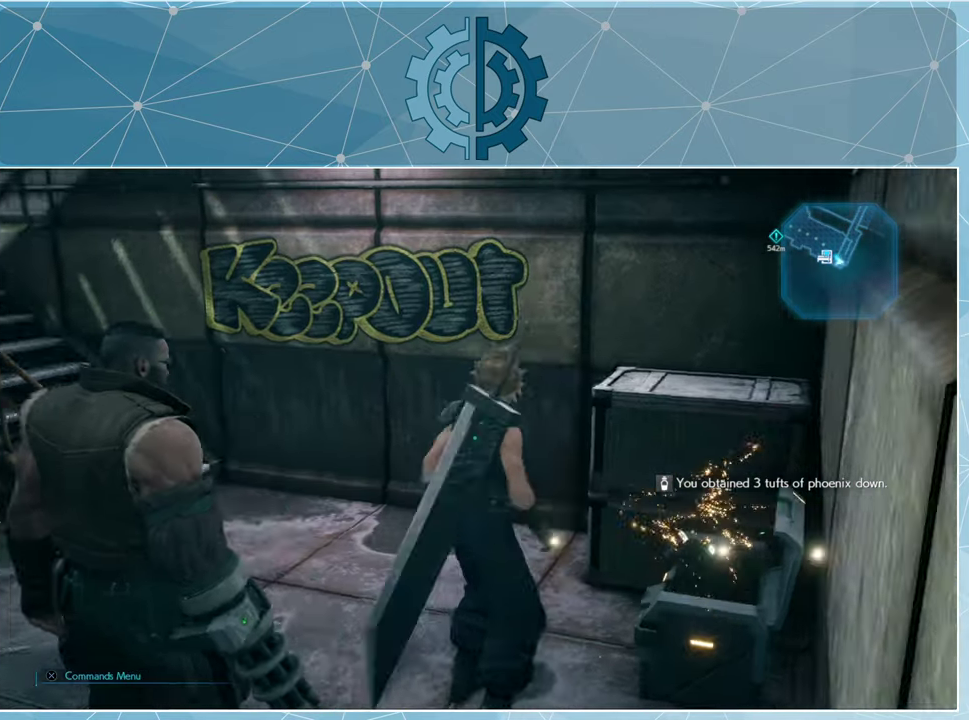
{"buttons": [], "left_stick": "up", "right_stick": "up-left", "events": [[67, "right_stick", "left"], [100, "left_stick", "up-left"], [300, "left_stick", "up"], [467, "right_stick", "up-left"]]}
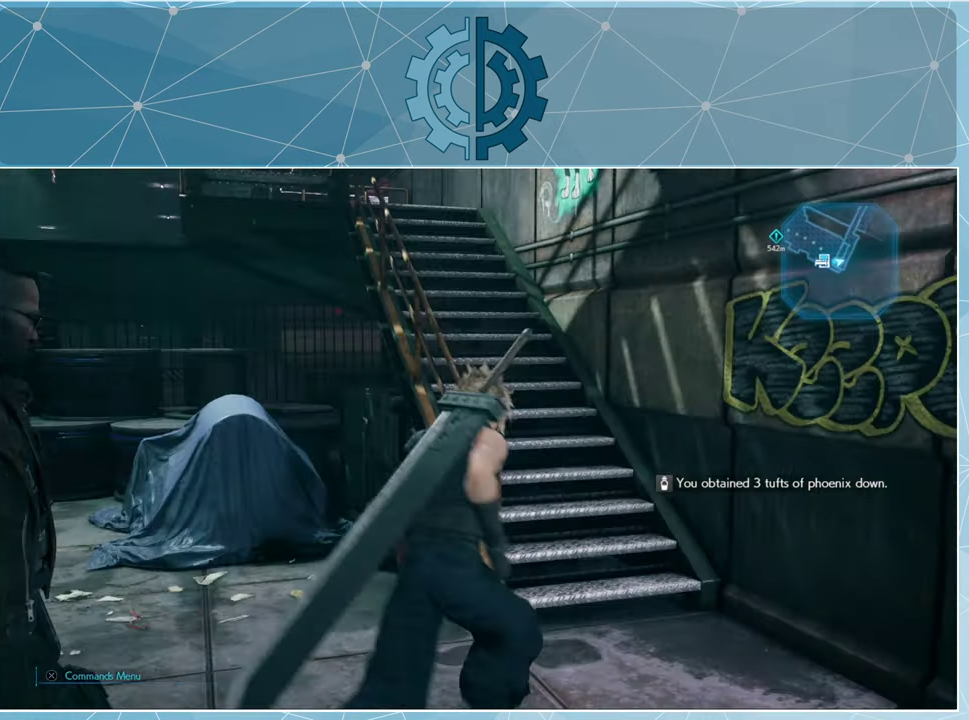
{"buttons": [], "left_stick": "up", "right_stick": "center", "events": [[67, "left_stick", "up-right"], [67, "right_stick", "center"], [367, "left_stick", "up"], [367, "right_stick", "left"], [467, "right_stick", "center"]]}
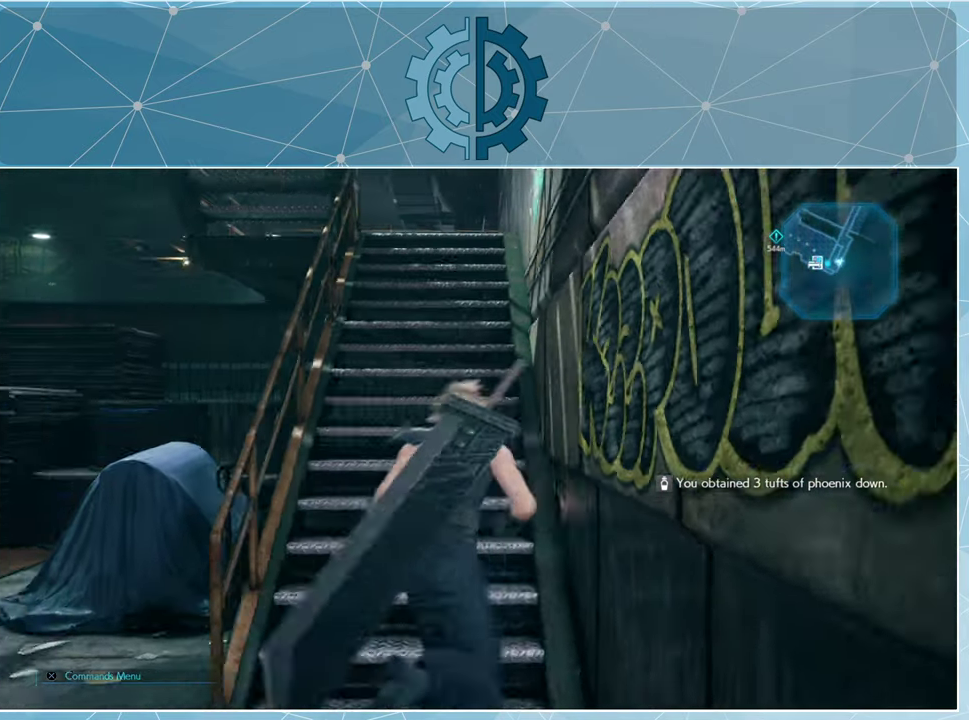
{"buttons": [], "left_stick": "up", "right_stick": "center", "events": []}
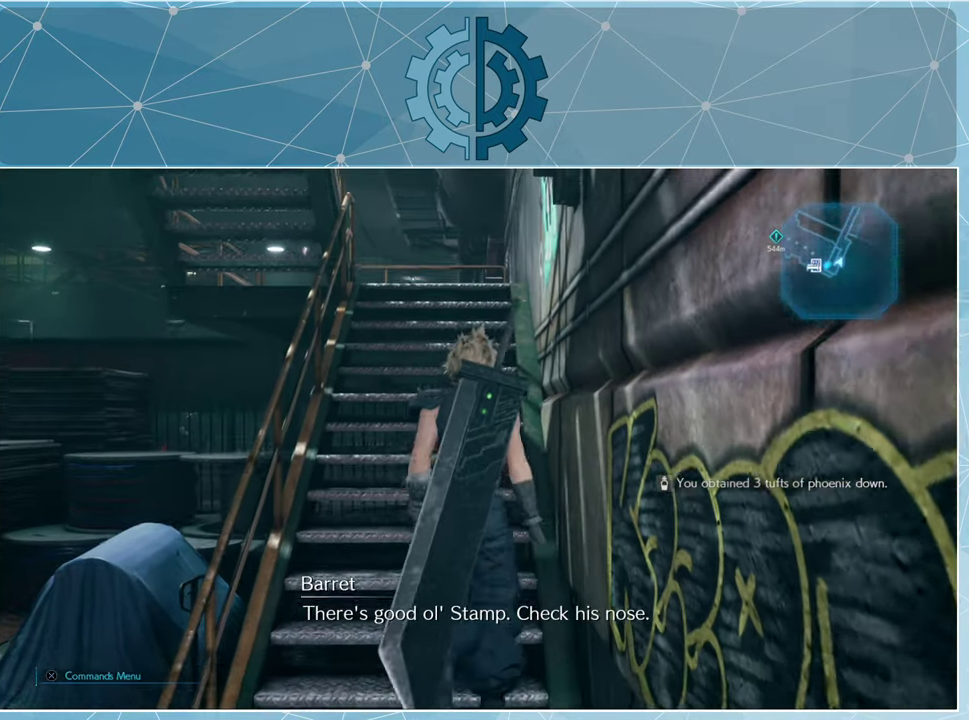
{"buttons": [], "left_stick": "up", "right_stick": "center", "events": []}
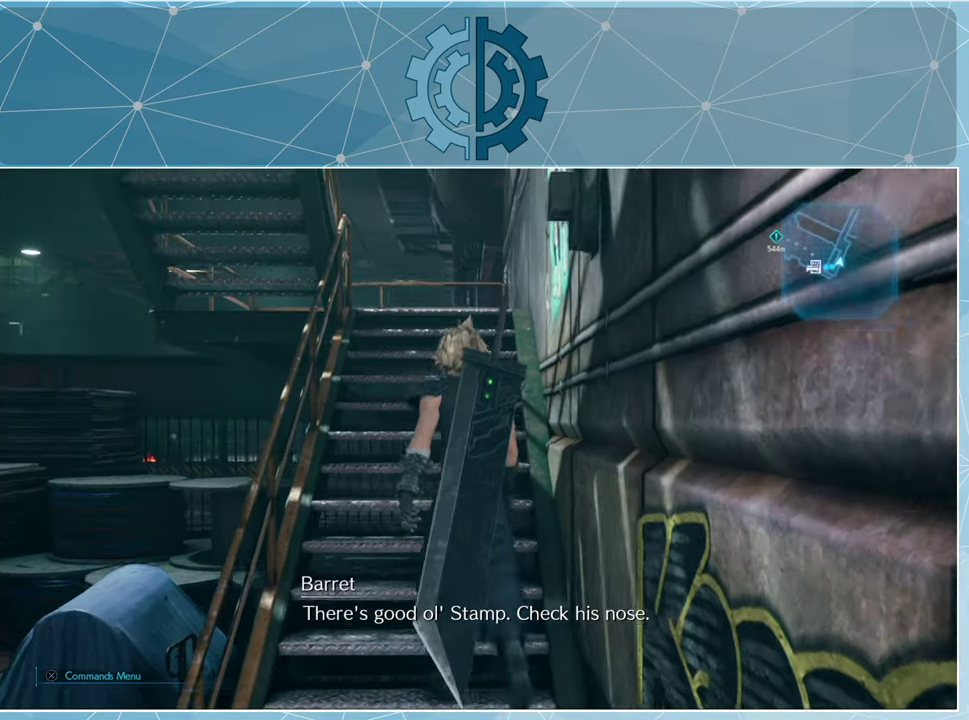
{"buttons": [], "left_stick": "up", "right_stick": "center", "events": []}
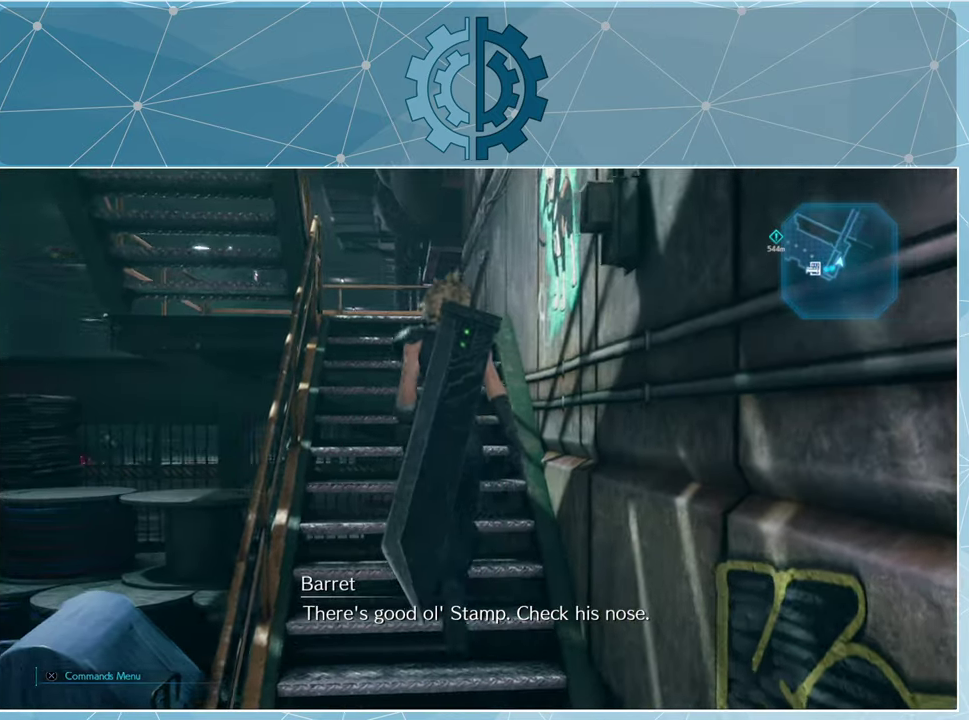
{"buttons": [], "left_stick": "up", "right_stick": "center", "events": []}
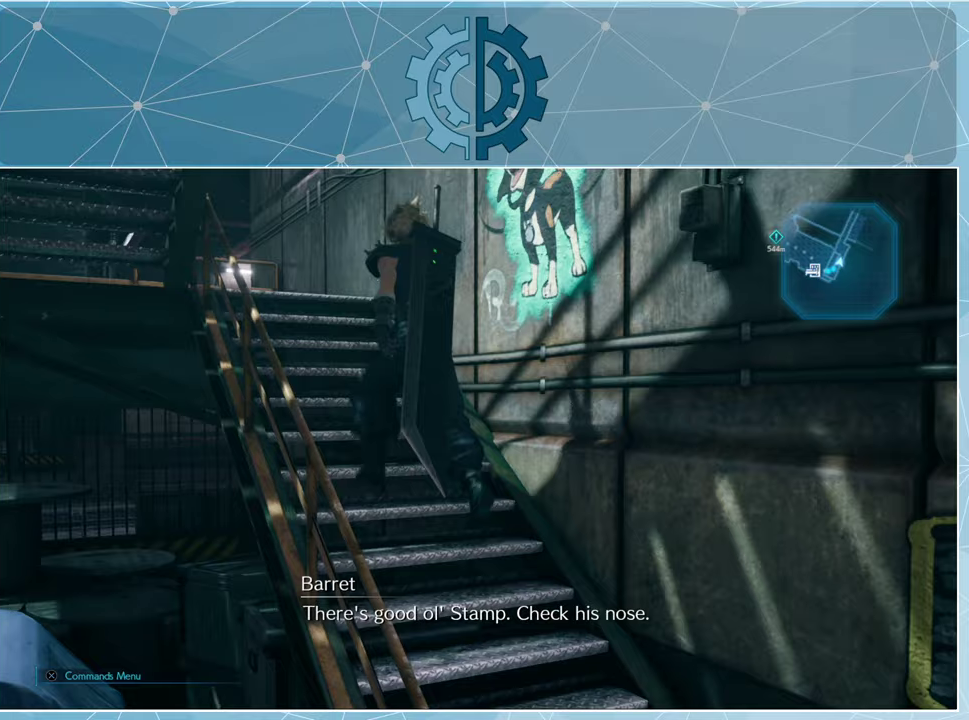
{"buttons": [], "left_stick": "up", "right_stick": "center", "events": []}
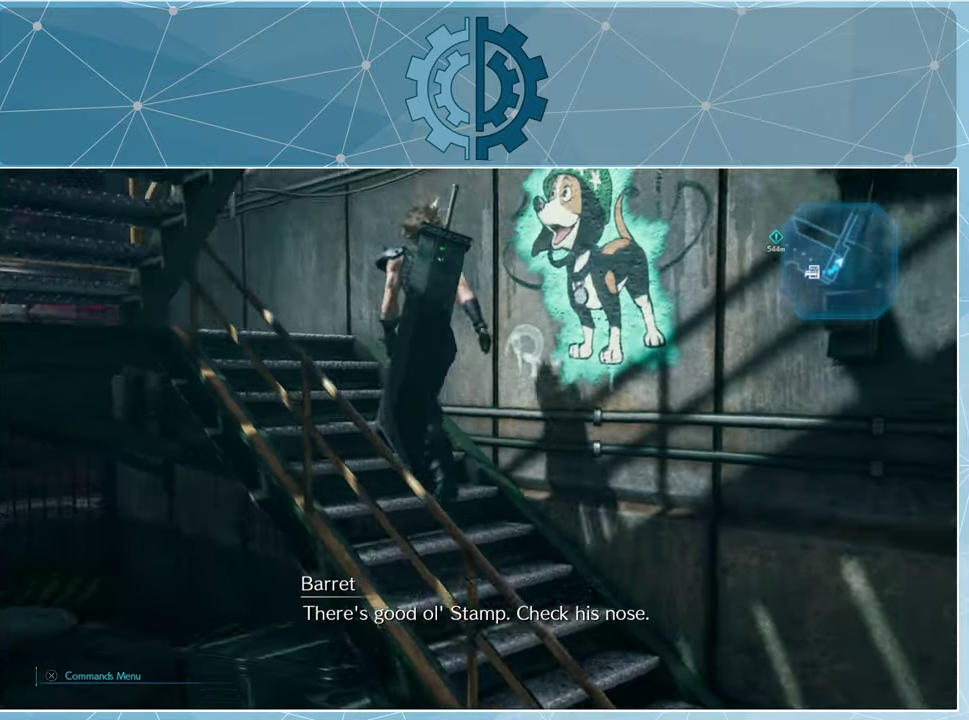
{"buttons": [], "left_stick": "up", "right_stick": "center", "events": []}
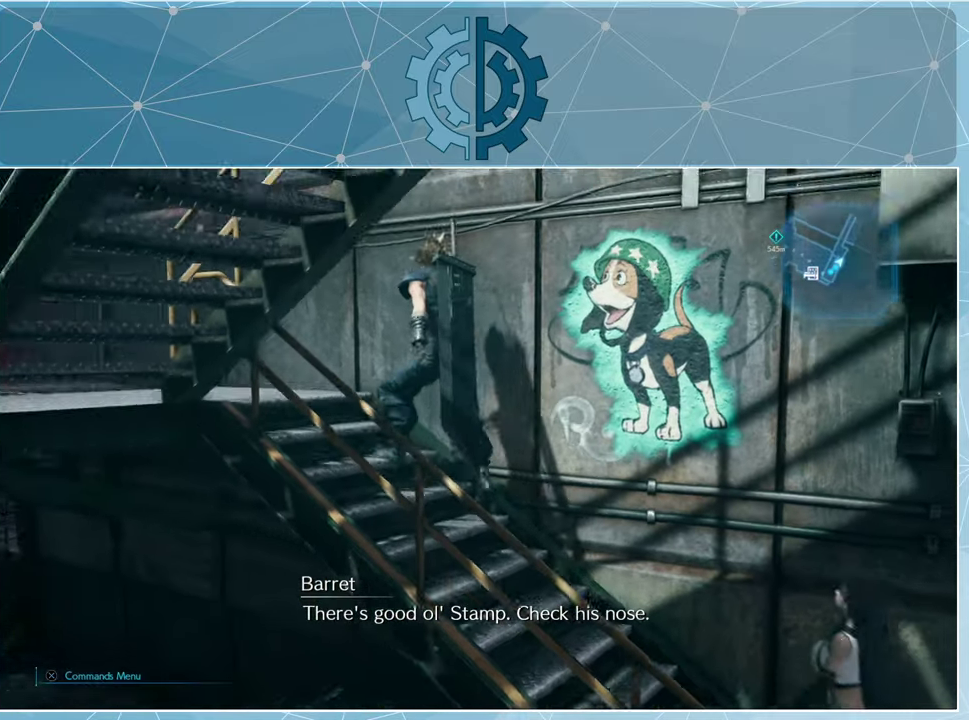
{"buttons": [], "left_stick": "up-left", "right_stick": "center", "events": [[33, "left_stick", "up-left"]]}
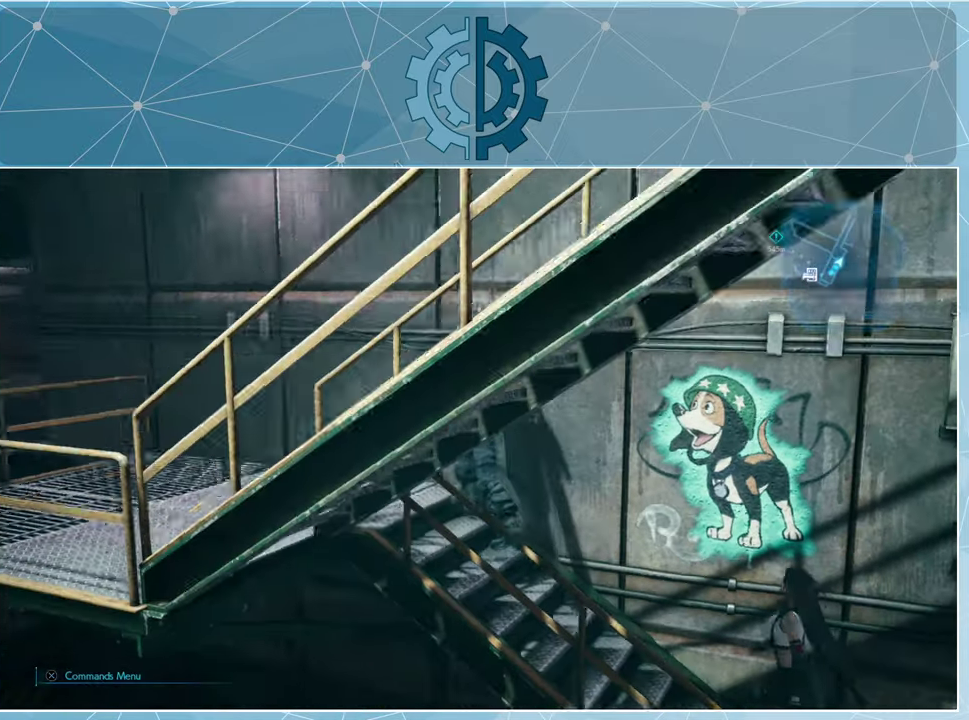
{"buttons": [], "left_stick": "left", "right_stick": "right", "events": [[167, "left_stick", "left"], [267, "right_stick", "right"]]}
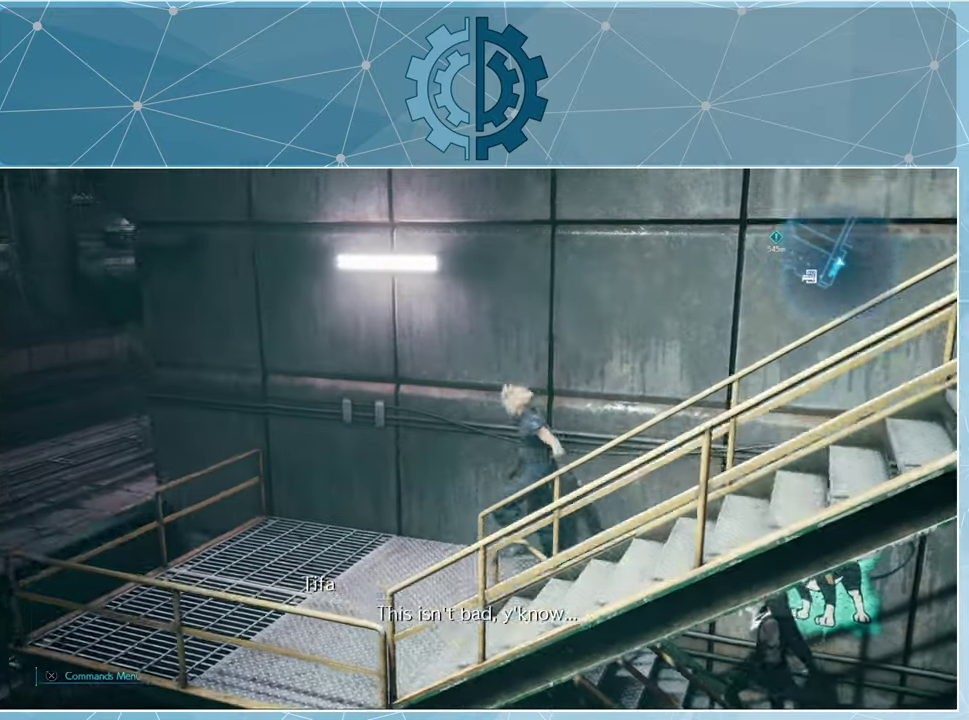
{"buttons": [], "left_stick": "left", "right_stick": "right", "events": []}
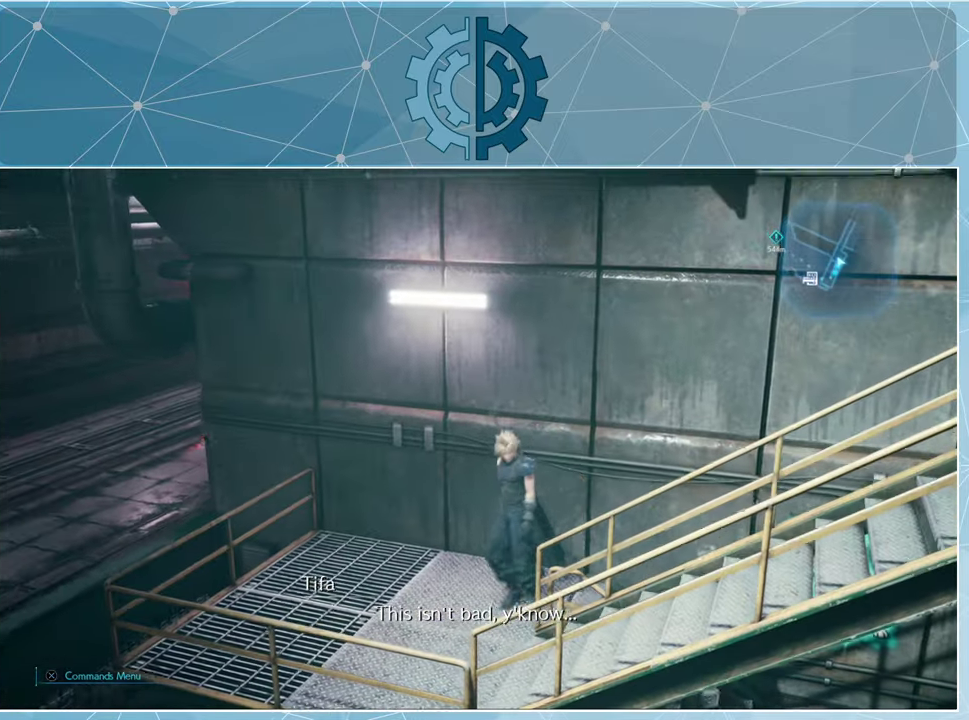
{"buttons": [], "left_stick": "down", "right_stick": "right", "events": [[200, "left_stick", "down-left"], [500, "left_stick", "down"]]}
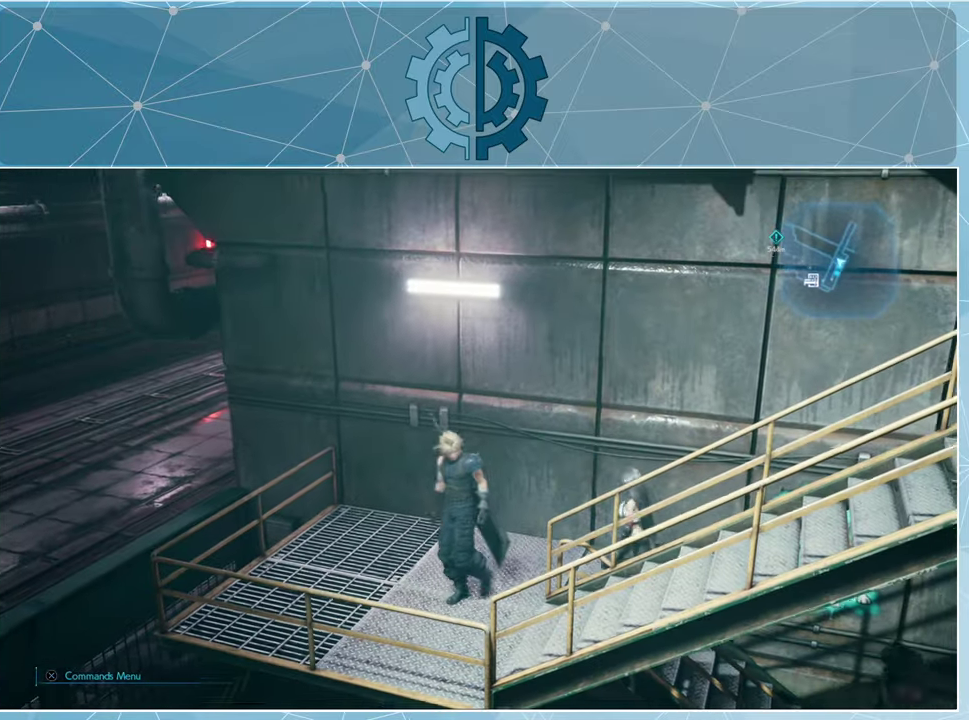
{"buttons": [], "left_stick": "down-right", "right_stick": "right", "events": [[133, "left_stick", "down-right"]]}
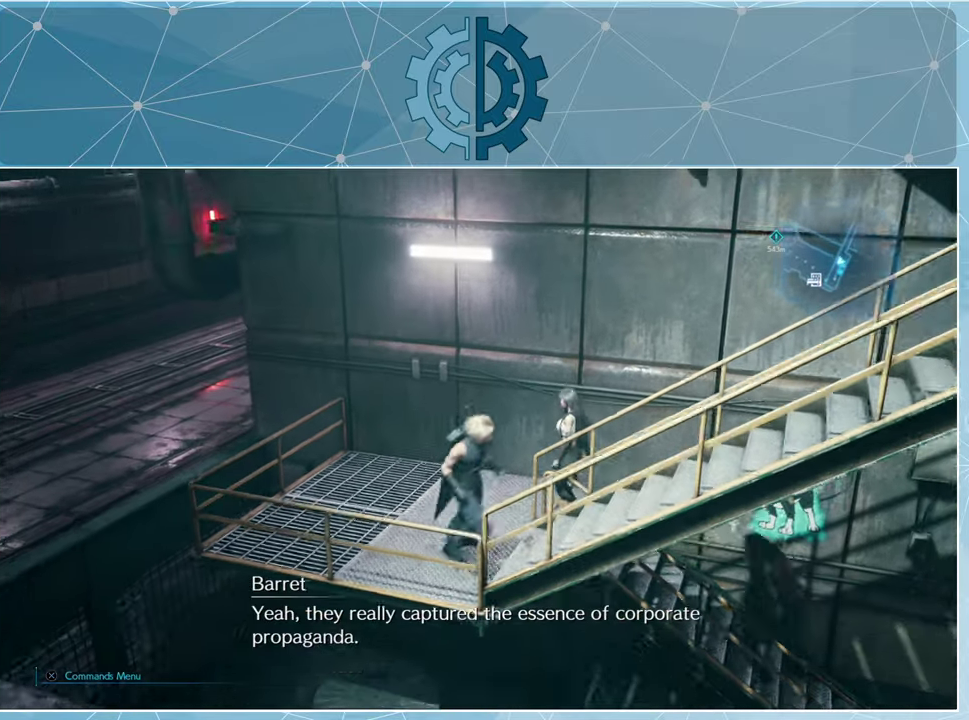
{"buttons": [], "left_stick": "right", "right_stick": "center", "events": [[133, "left_stick", "right"], [433, "right_stick", "center"]]}